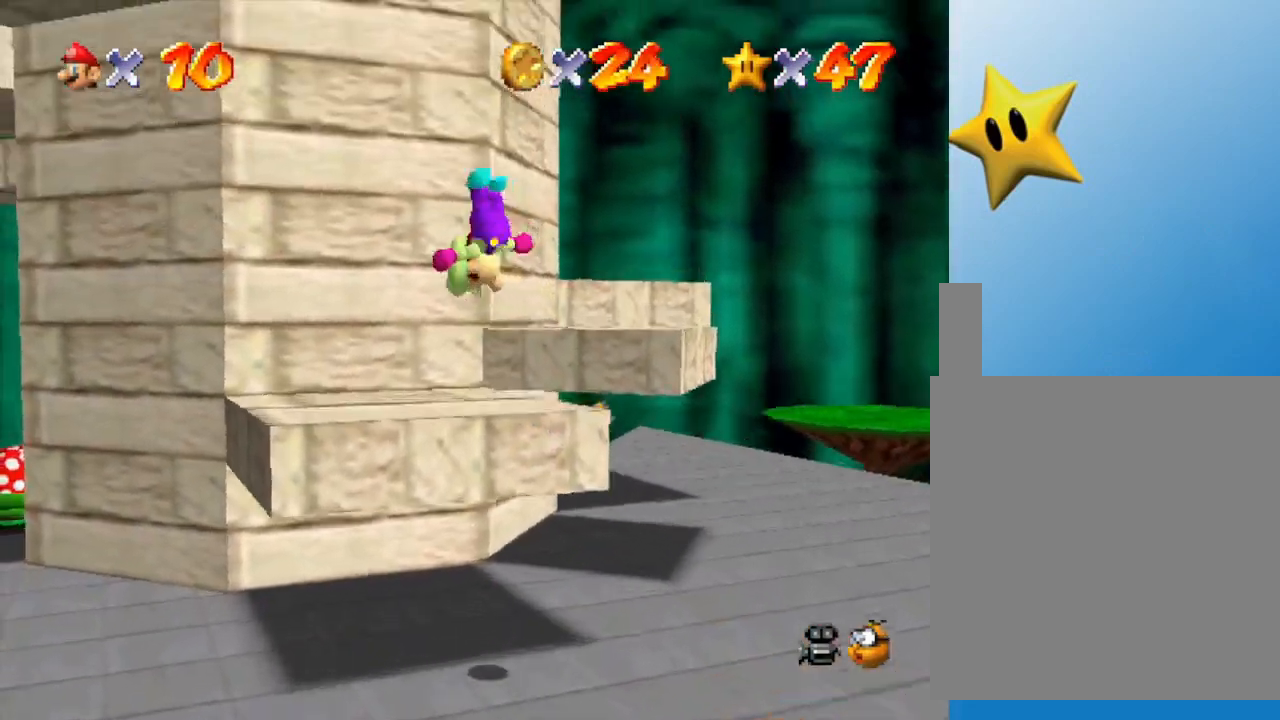
Gameplay with a controller (Nintendo layout); each line is a JSON object with the inputs held at the frame after it. "events" lists button and stick changes between this image and that frame as [ms after this image, input, new state], when the widget could be followed in between. Not read: L3 R3.
{"buttons": [], "left_stick": "left", "events": [[17, "left_stick", "down-left"], [83, "A", "up"], [217, "left_stick", "center"], [333, "left_stick", "left"]]}
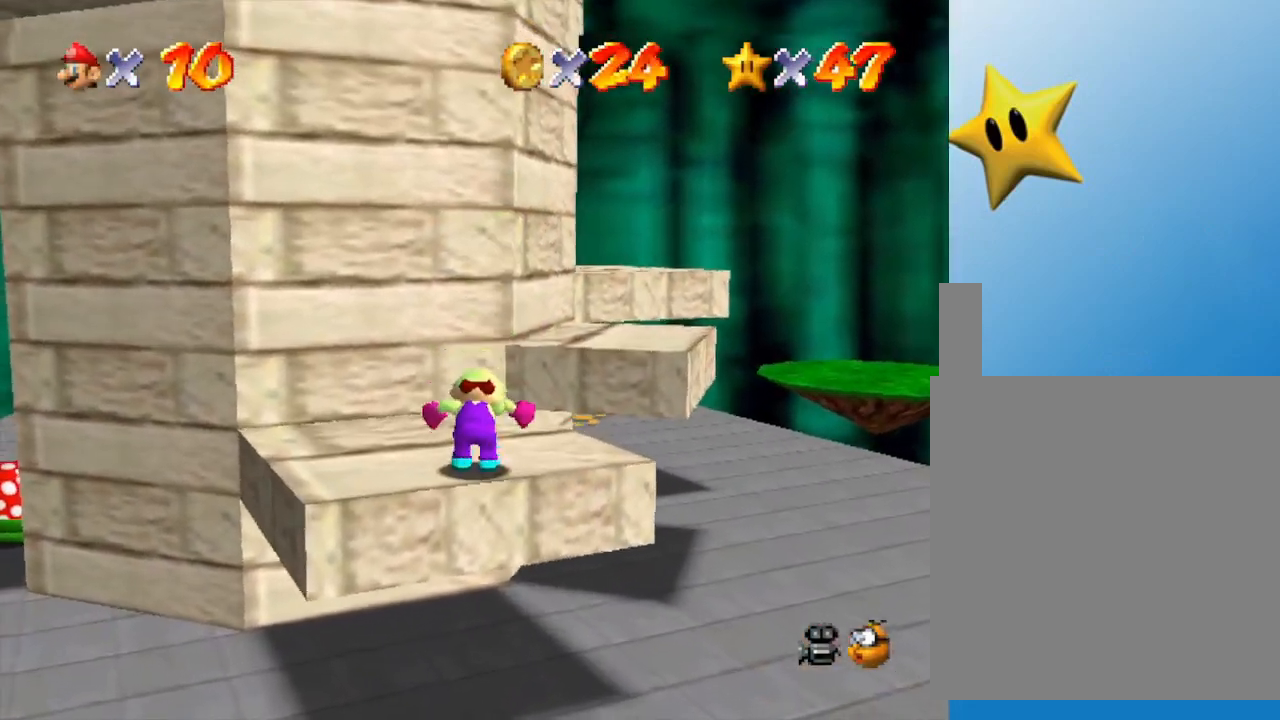
{"buttons": [], "left_stick": "left", "events": [[400, "A", "down"], [483, "A", "up"]]}
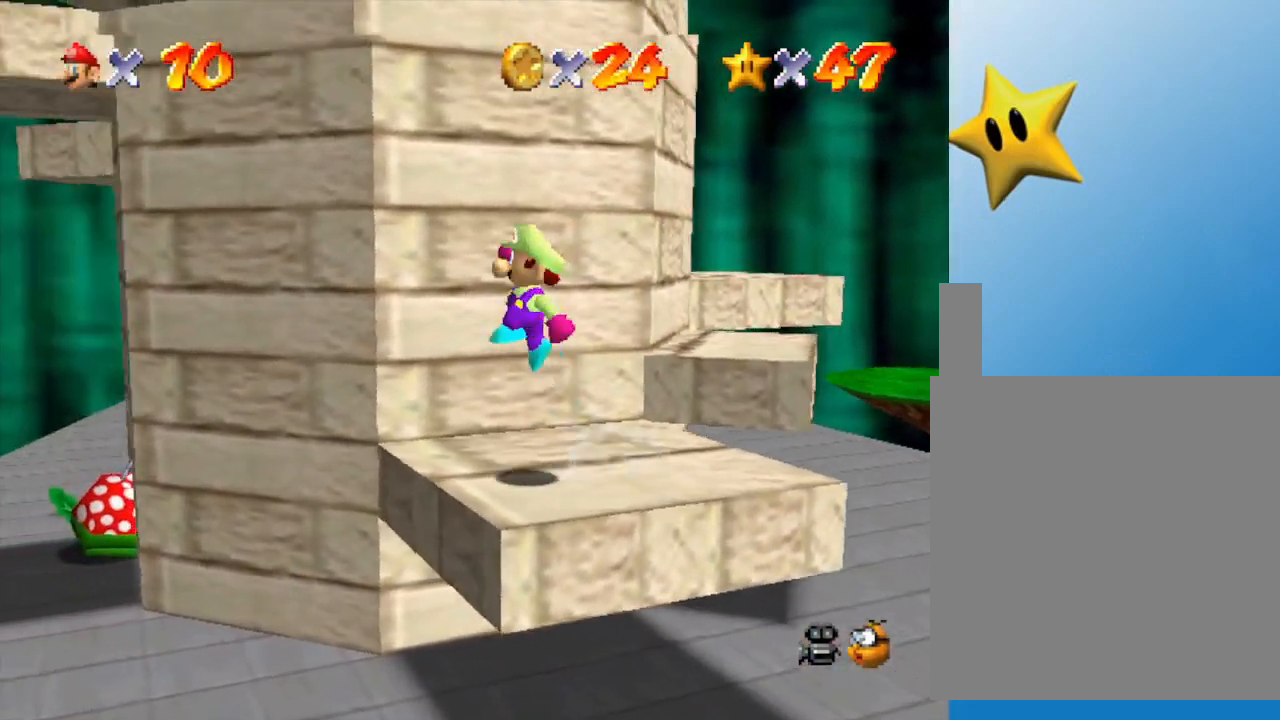
{"buttons": [], "left_stick": "down", "events": [[17, "left_stick", "down-left"], [417, "left_stick", "down"]]}
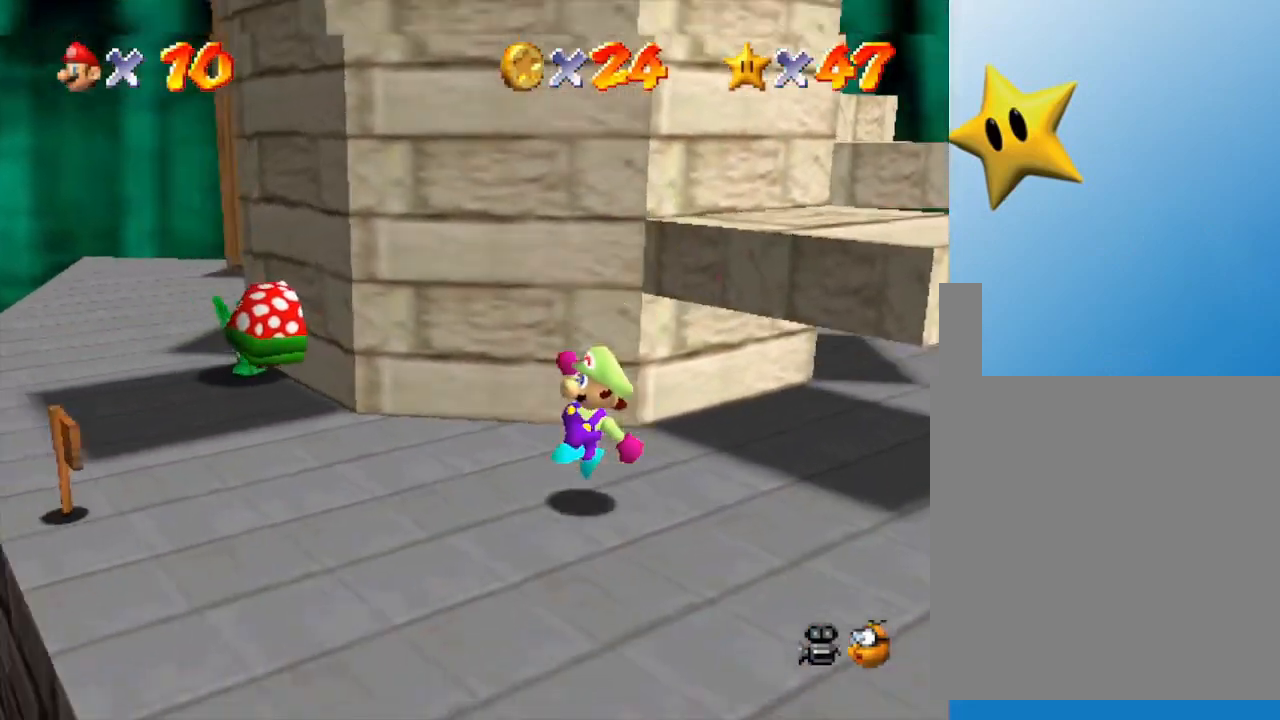
{"buttons": [], "left_stick": "up-left", "events": [[450, "left_stick", "up-left"]]}
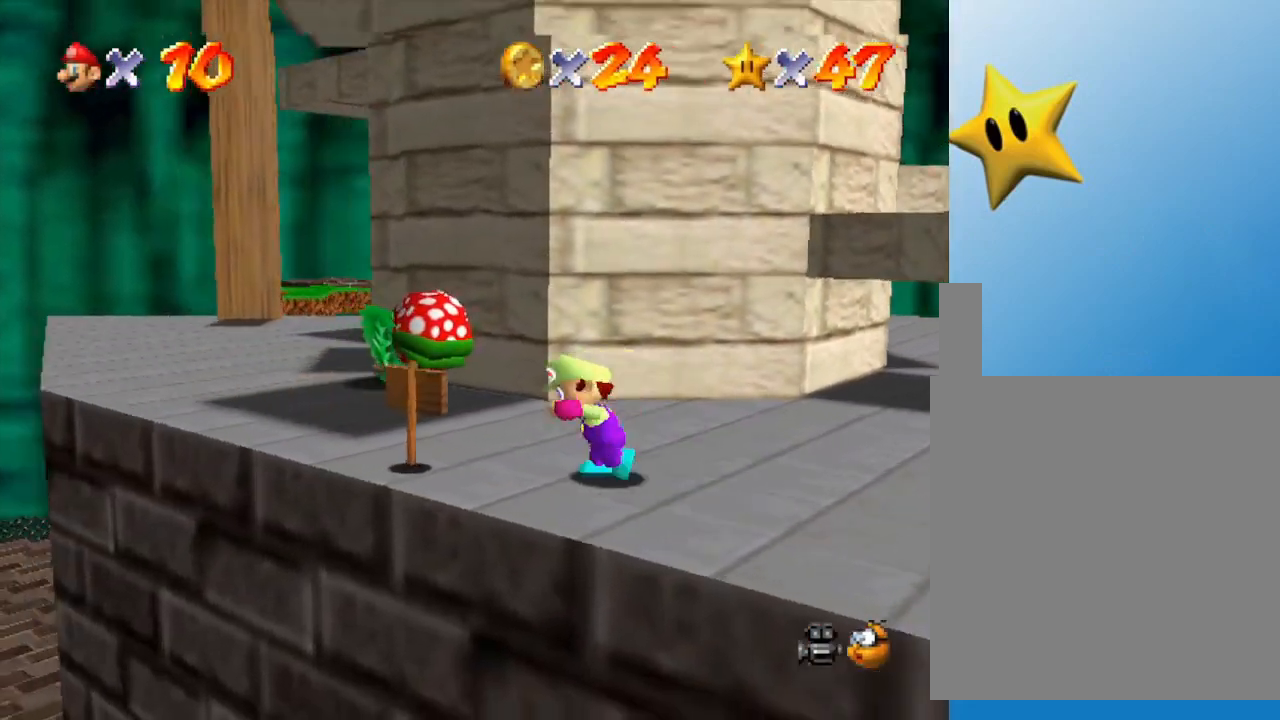
{"buttons": [], "left_stick": "up-left", "events": [[317, "B", "down"], [417, "B", "up"]]}
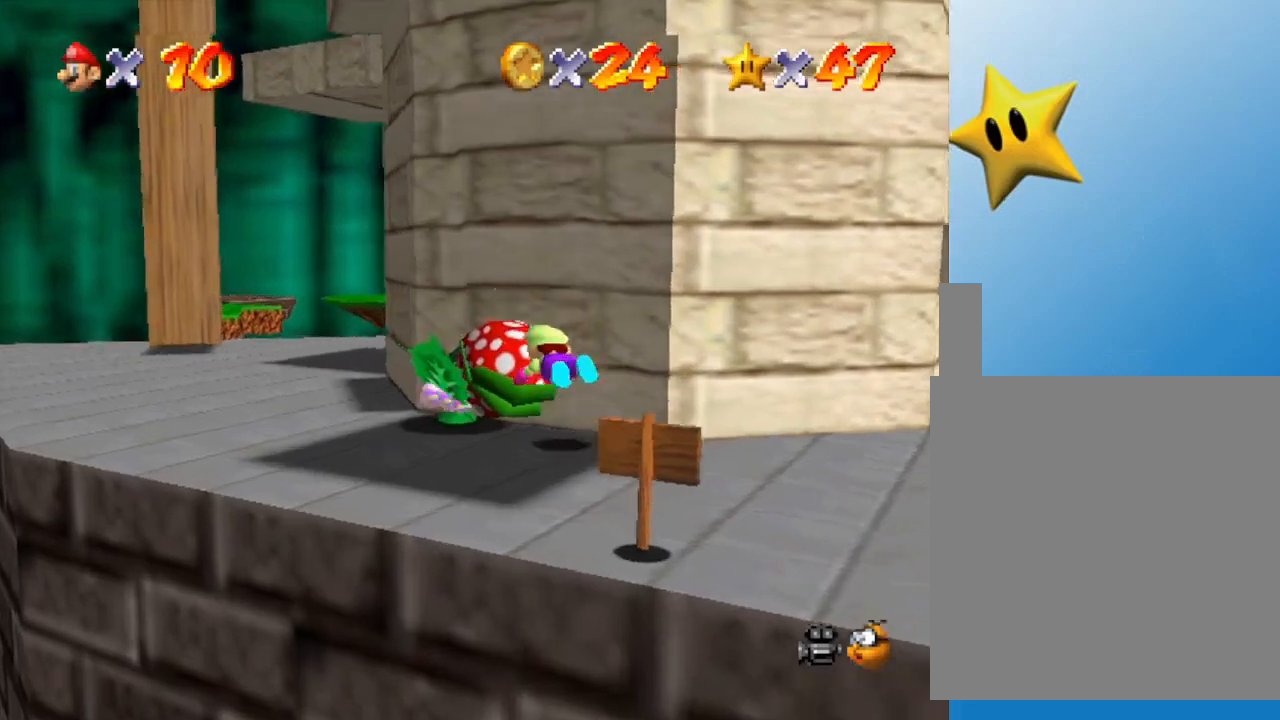
{"buttons": [], "left_stick": "right", "events": [[133, "left_stick", "down"], [233, "A", "down"], [383, "A", "up"], [450, "left_stick", "right"]]}
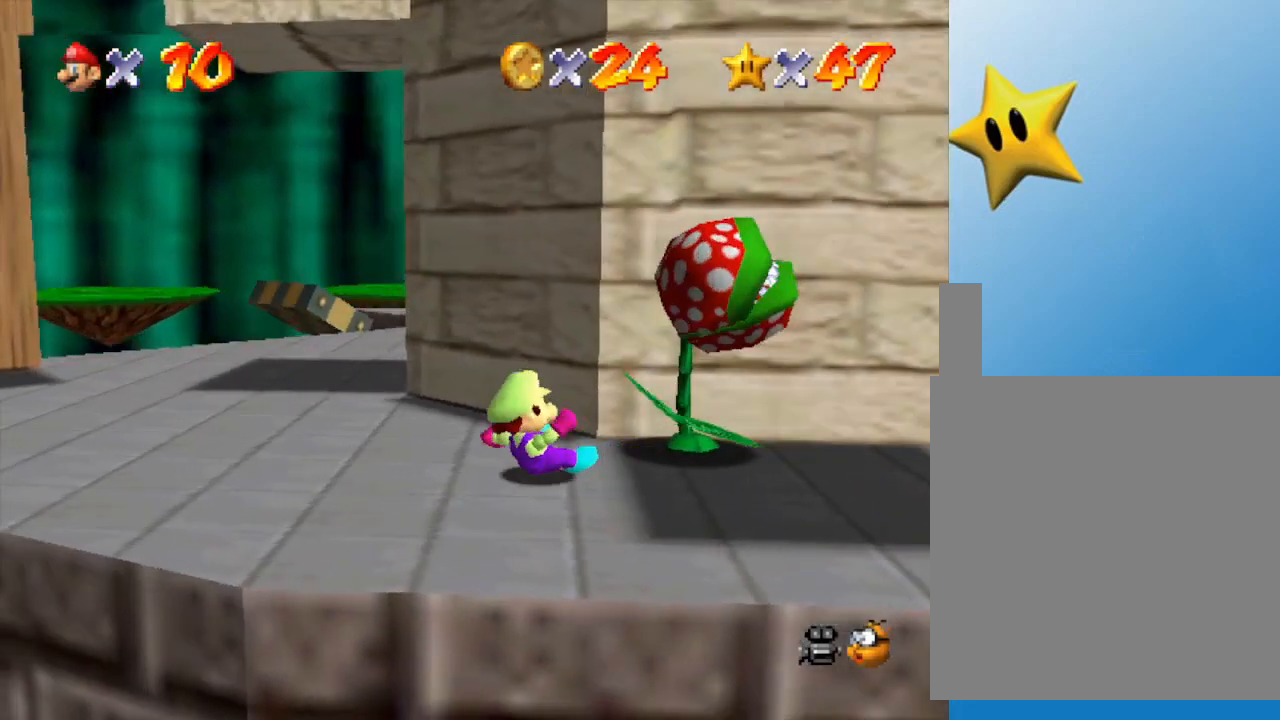
{"buttons": [], "left_stick": "center", "events": [[117, "A", "down"], [250, "A", "up"], [500, "left_stick", "center"]]}
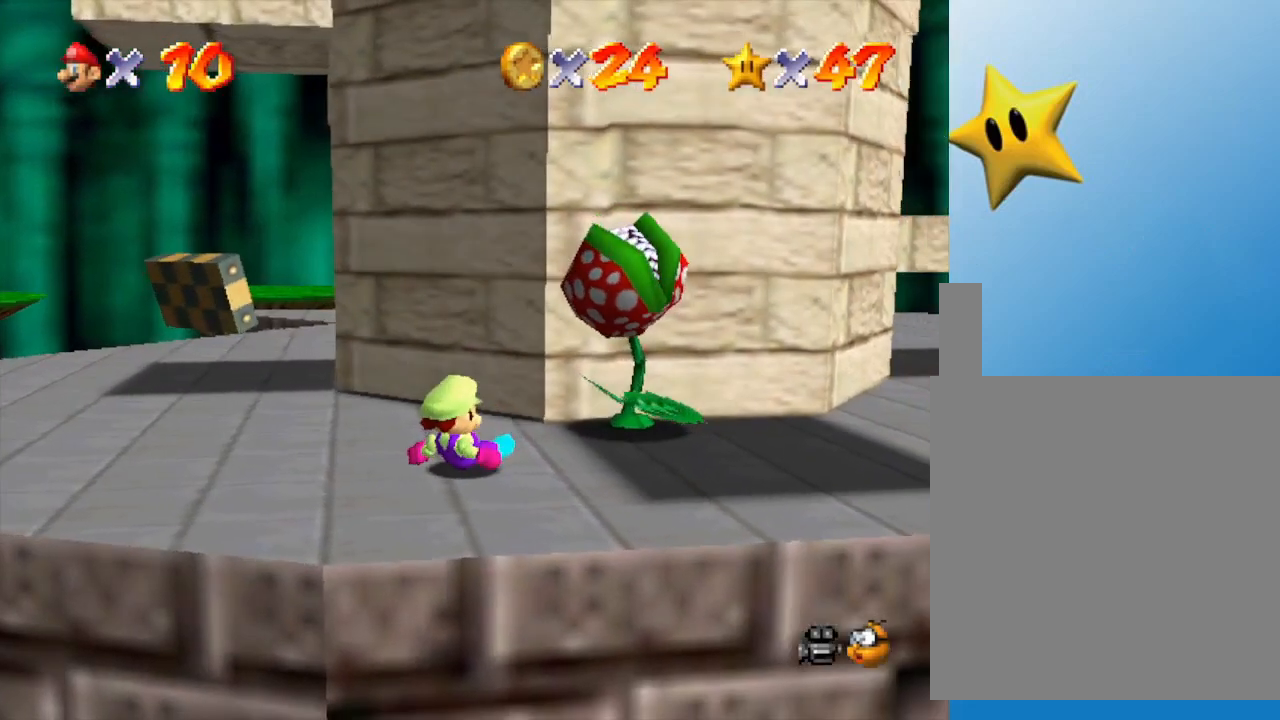
{"buttons": [], "left_stick": "up-right", "events": [[400, "left_stick", "up-right"]]}
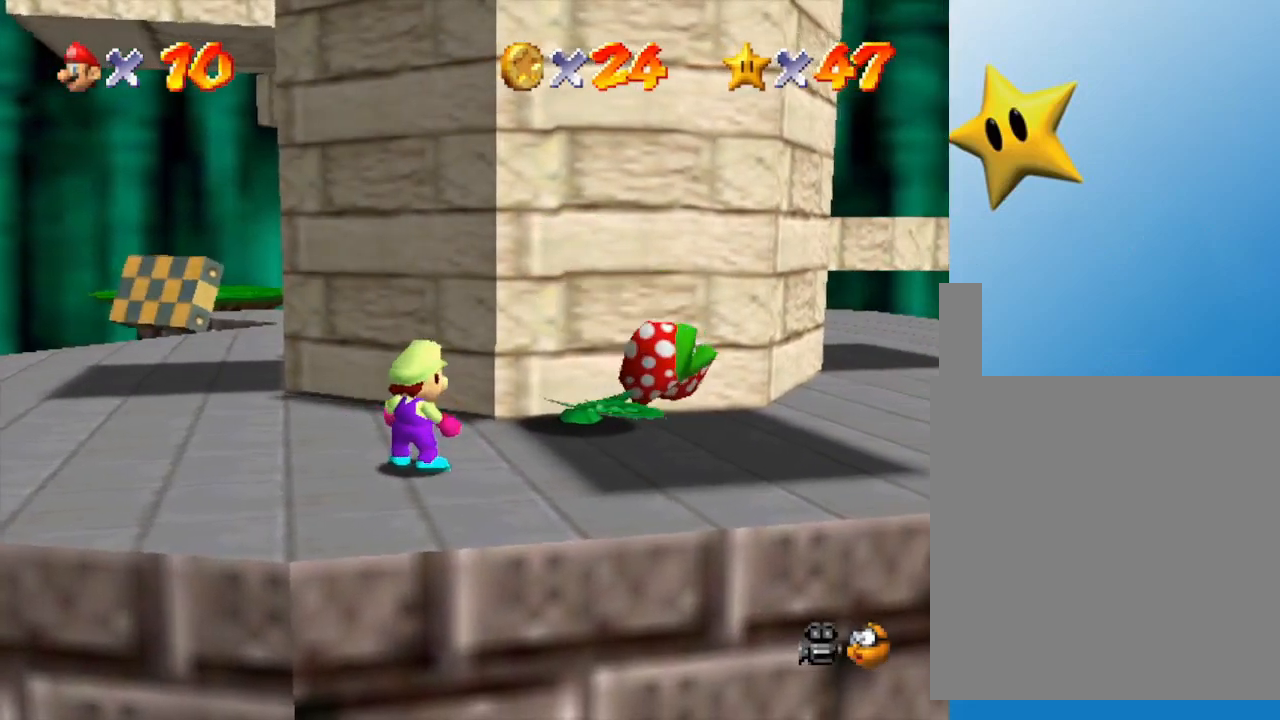
{"buttons": [], "left_stick": "up-right", "events": []}
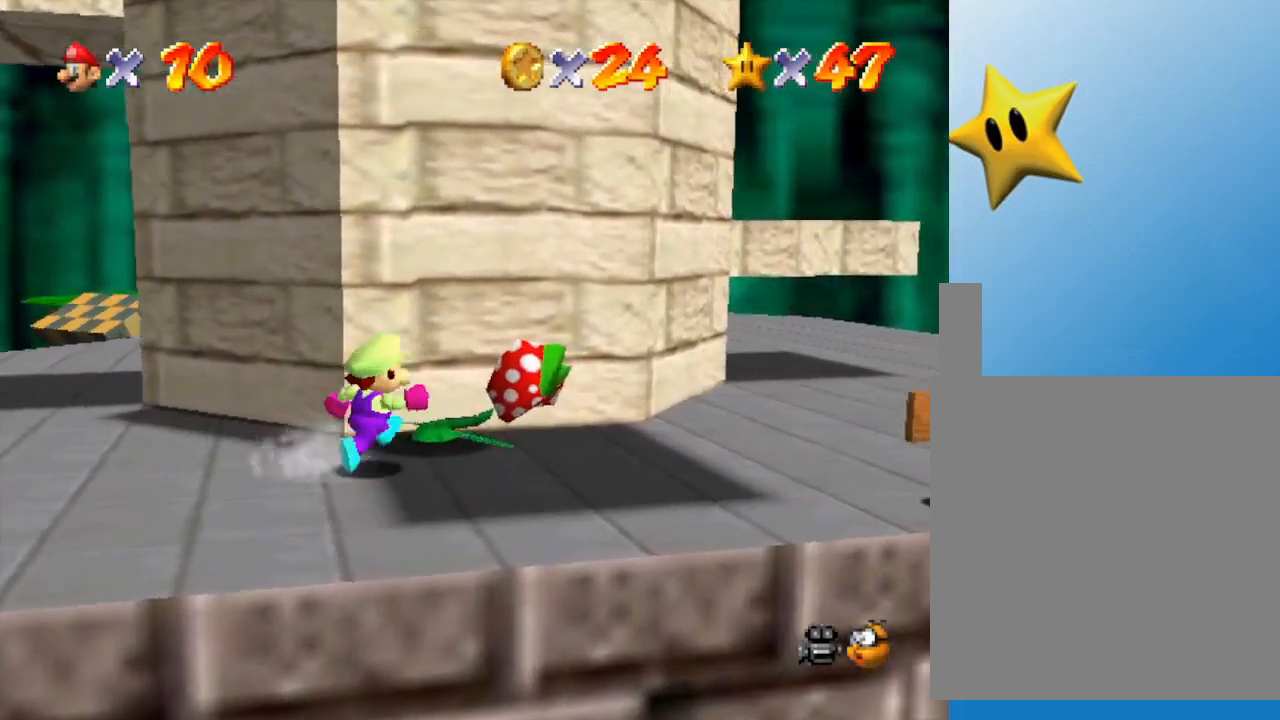
{"buttons": [], "left_stick": "up-right", "events": [[67, "left_stick", "center"], [433, "left_stick", "up-right"]]}
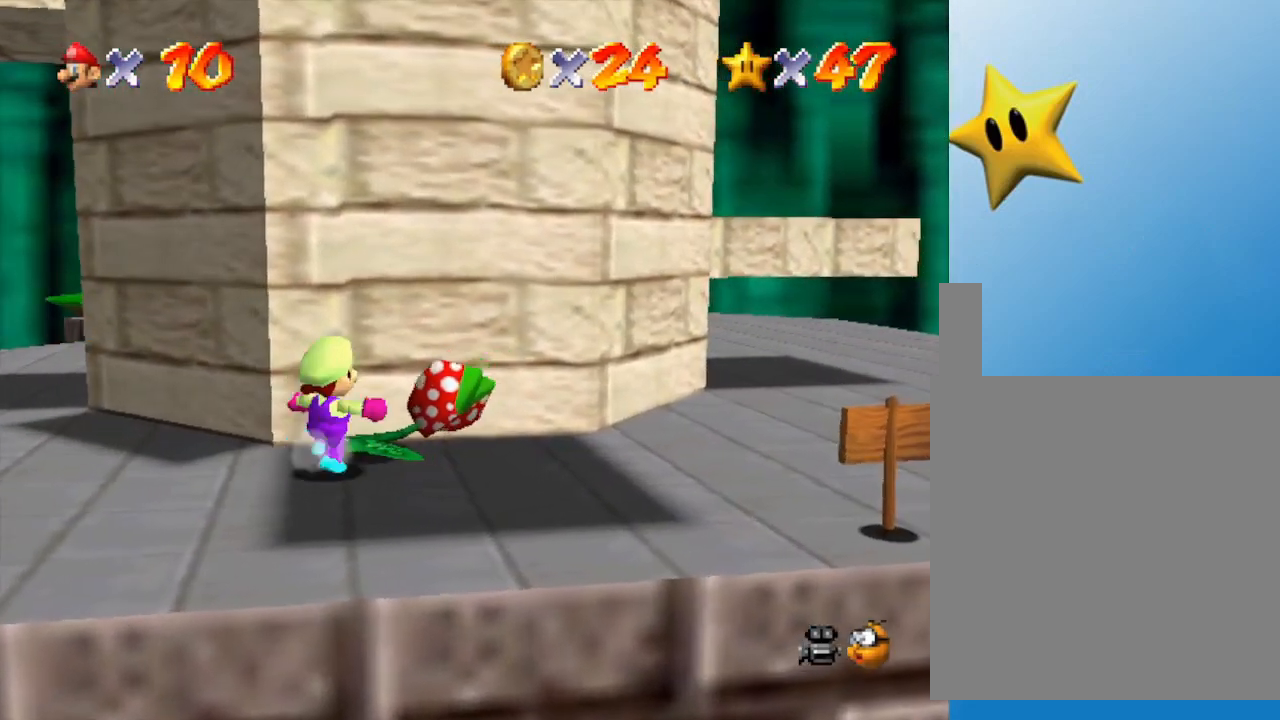
{"buttons": [], "left_stick": "center", "events": [[50, "left_stick", "center"]]}
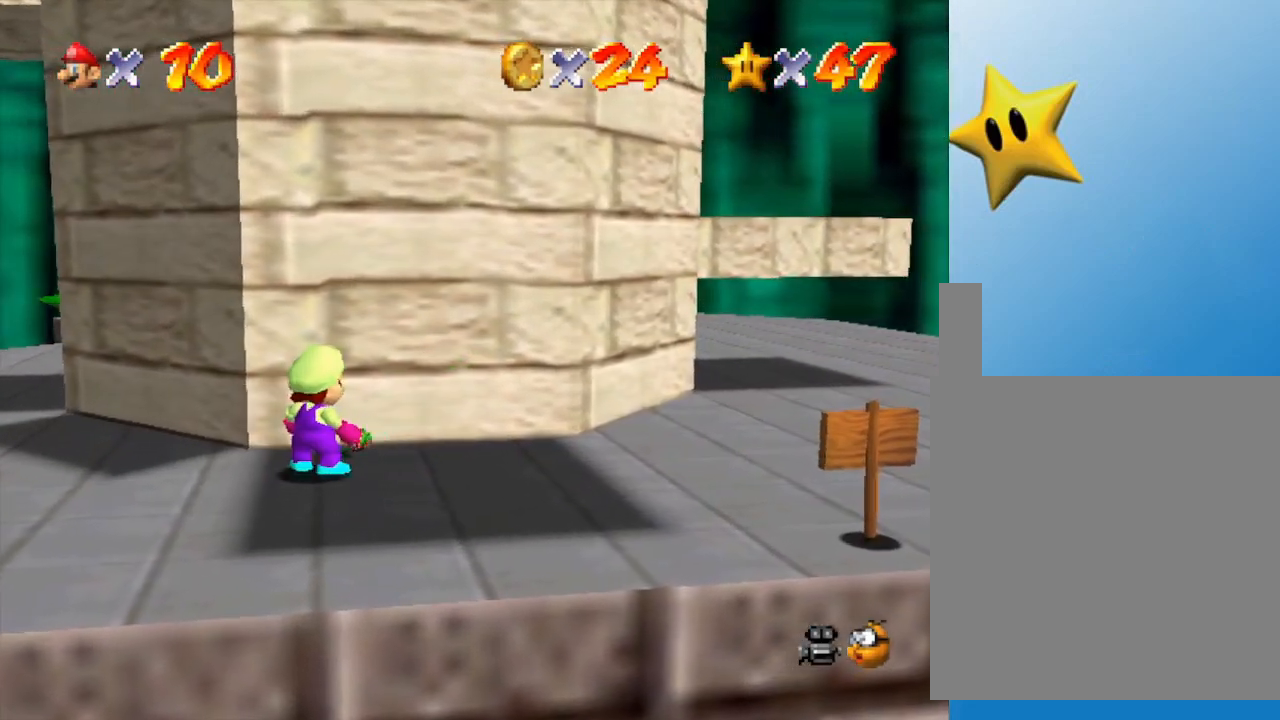
{"buttons": [], "left_stick": "up-right", "events": [[483, "left_stick", "up-right"]]}
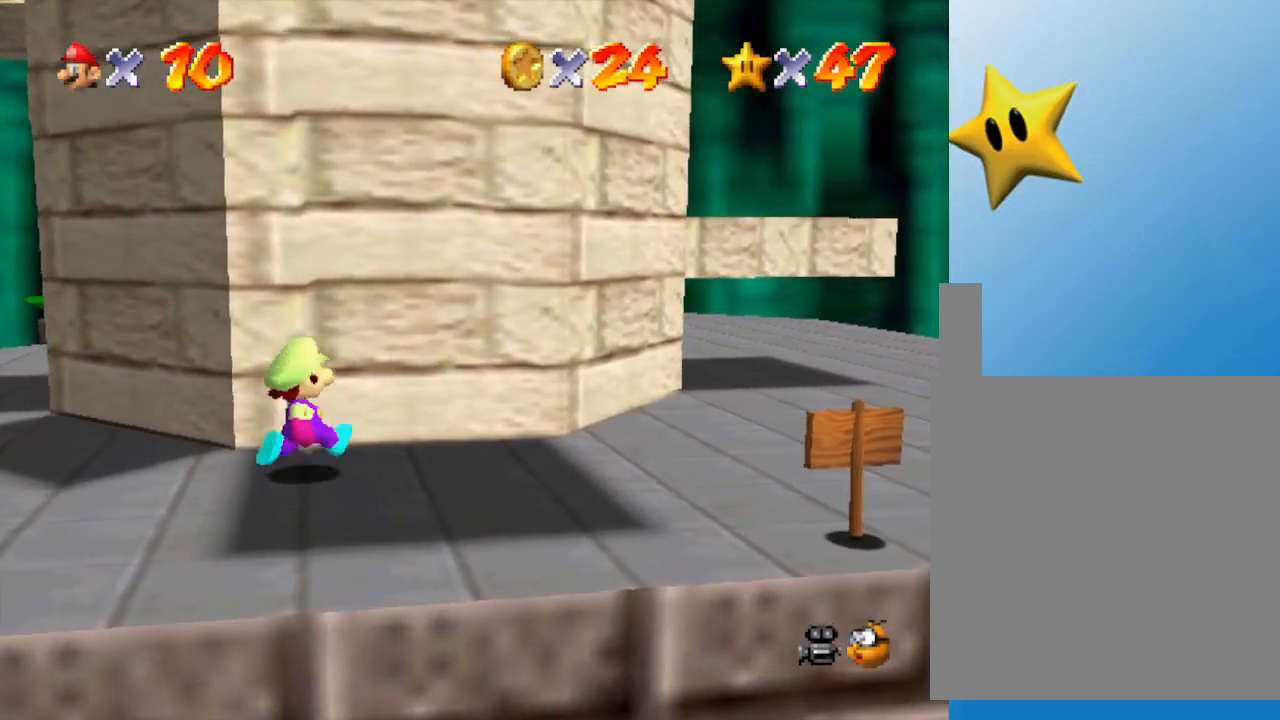
{"buttons": [], "left_stick": "left", "events": [[33, "A", "down"], [83, "left_stick", "center"], [250, "left_stick", "left"], [367, "A", "up"]]}
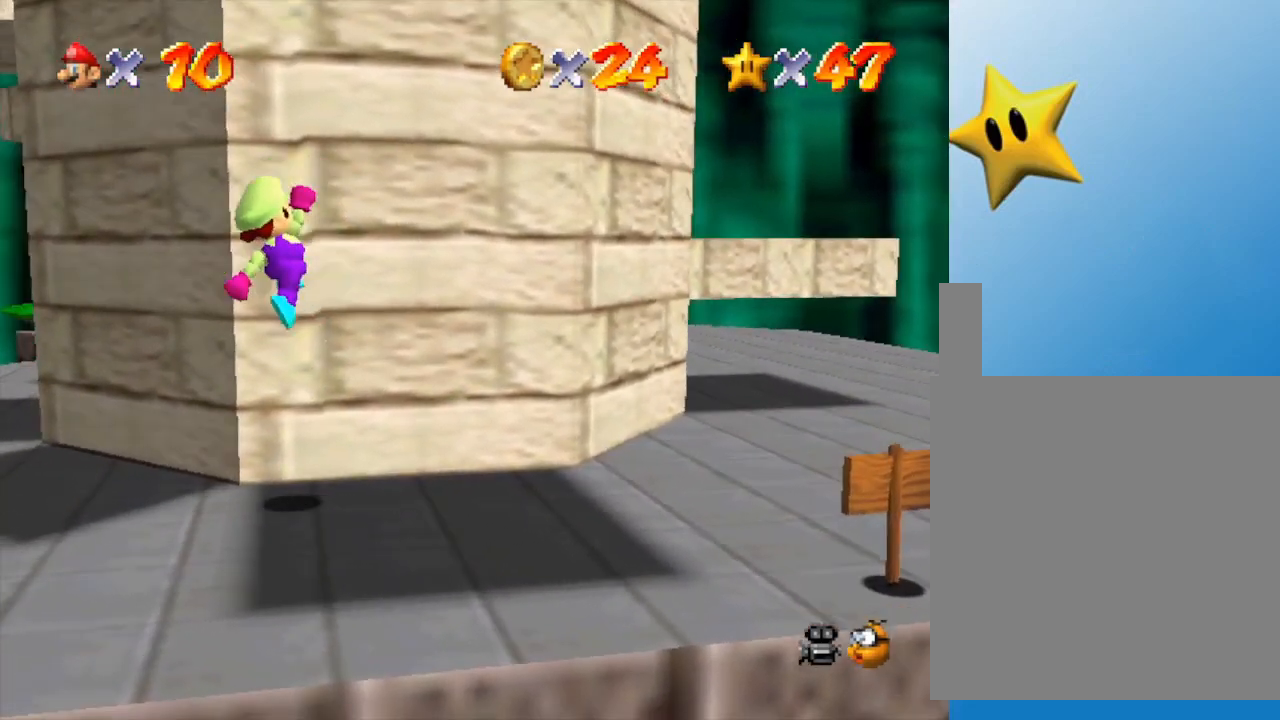
{"buttons": [], "left_stick": "down-right", "events": [[150, "left_stick", "down"], [250, "left_stick", "right"], [333, "C_RIGHT", "down"], [467, "left_stick", "down-right"], [500, "C_RIGHT", "up"]]}
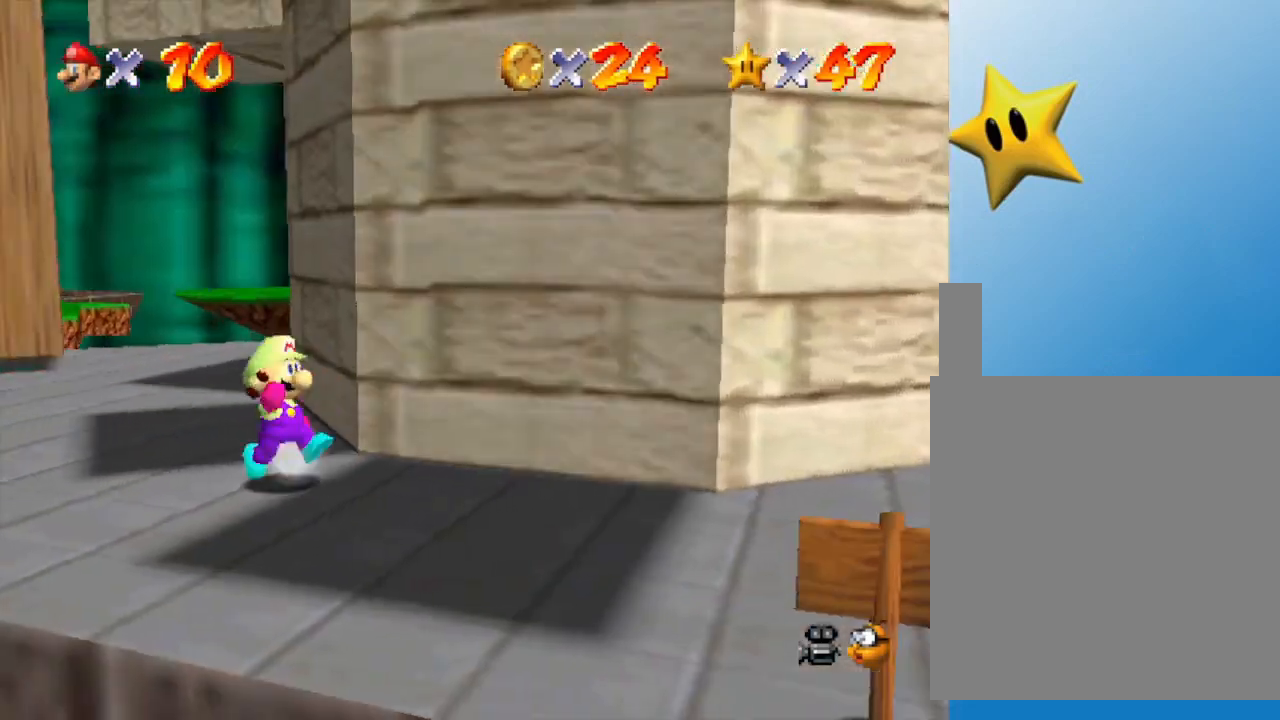
{"buttons": [], "left_stick": "down-right", "events": []}
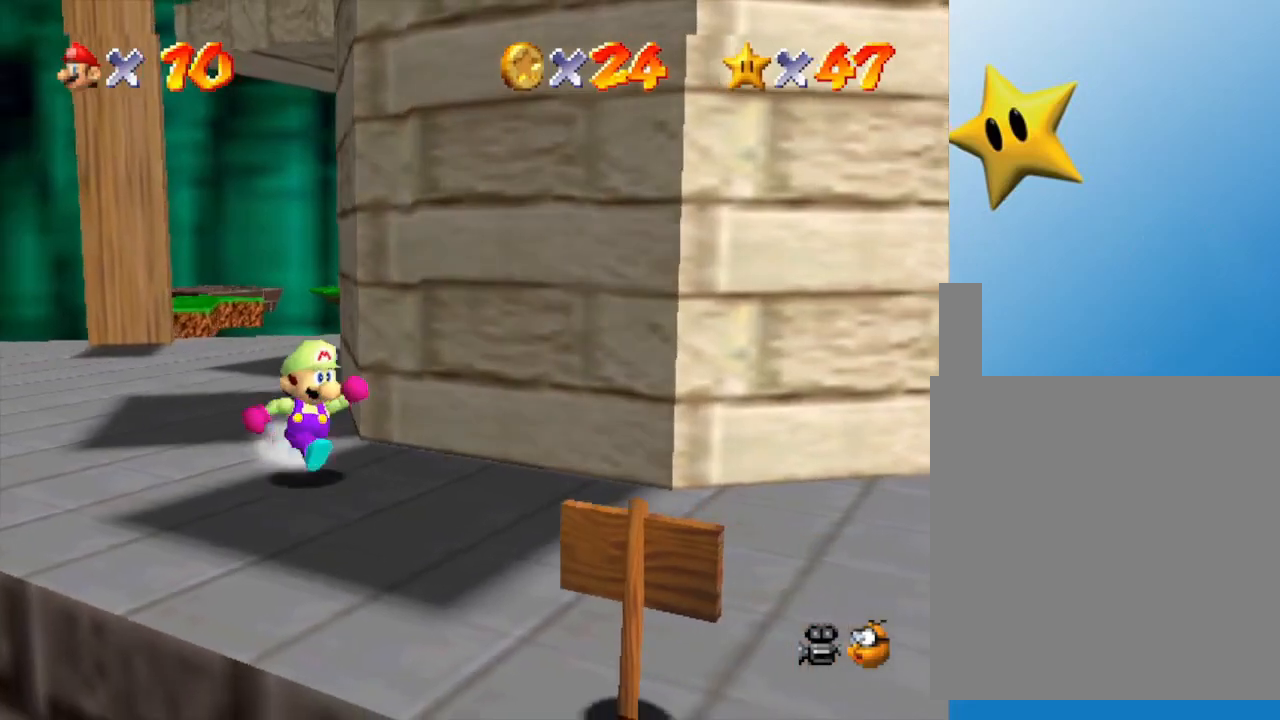
{"buttons": [], "left_stick": "right", "events": [[450, "left_stick", "right"]]}
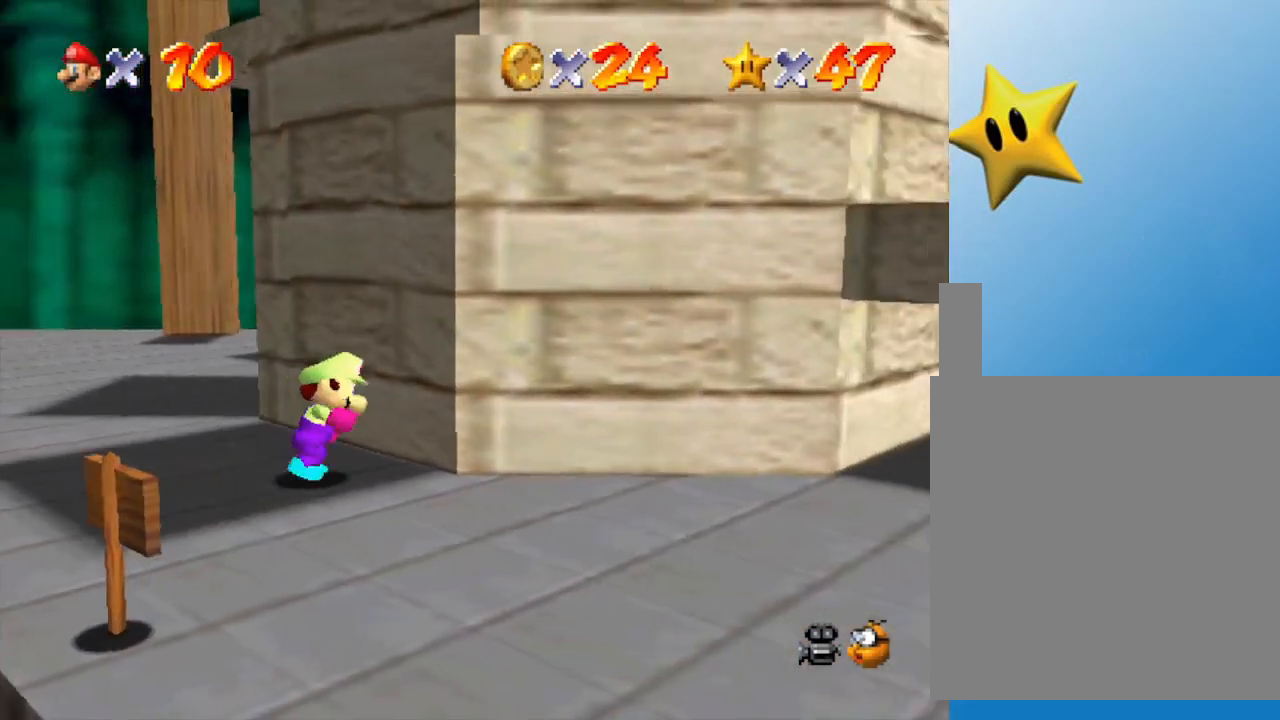
{"buttons": ["A"], "left_stick": "down-right", "events": [[250, "A", "down"], [367, "left_stick", "down-right"]]}
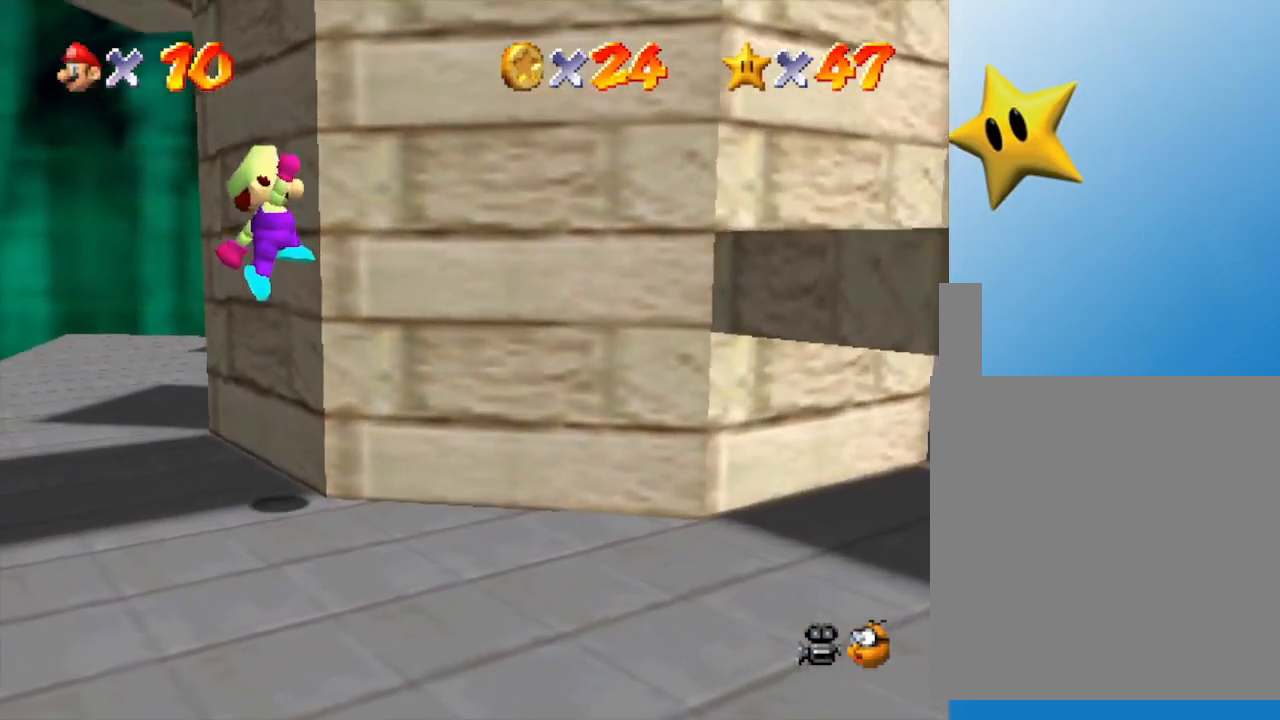
{"buttons": [], "left_stick": "down-right", "events": [[67, "A", "up"]]}
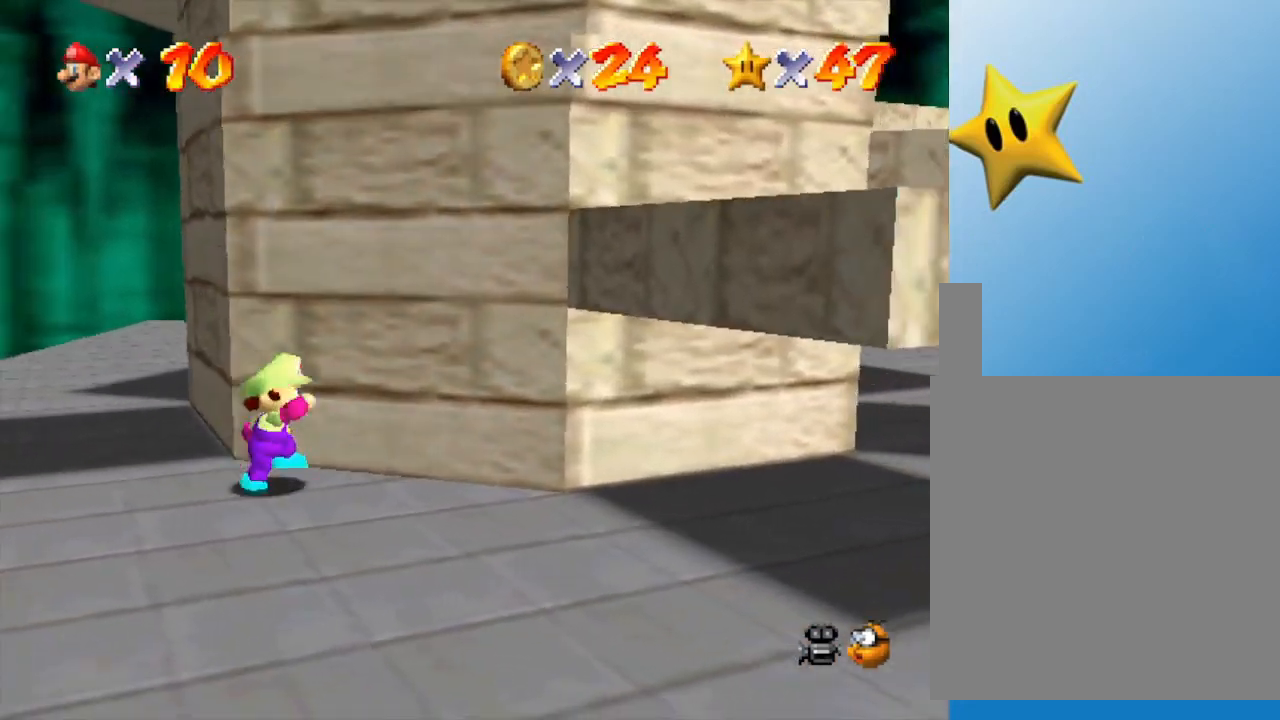
{"buttons": ["A"], "left_stick": "down-right", "events": [[167, "A", "down"]]}
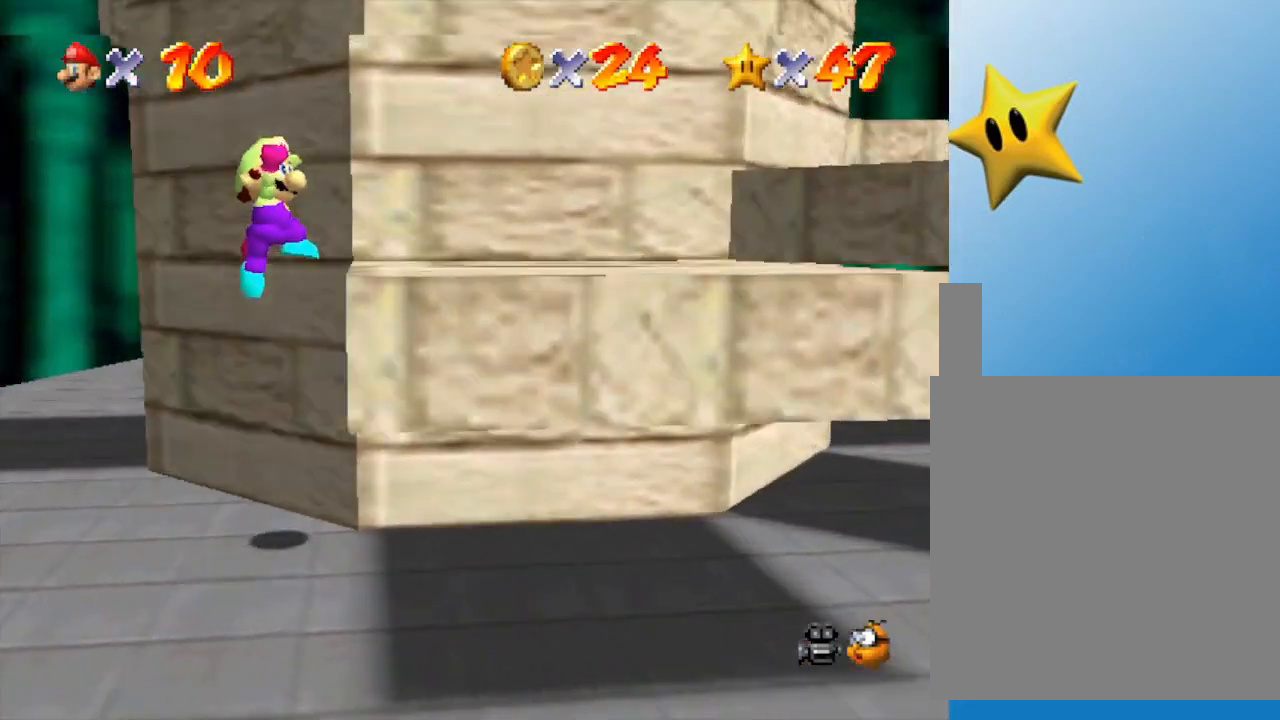
{"buttons": ["A"], "left_stick": "down-right", "events": [[67, "A", "up"], [200, "left_stick", "center"], [383, "left_stick", "down-right"], [417, "A", "down"]]}
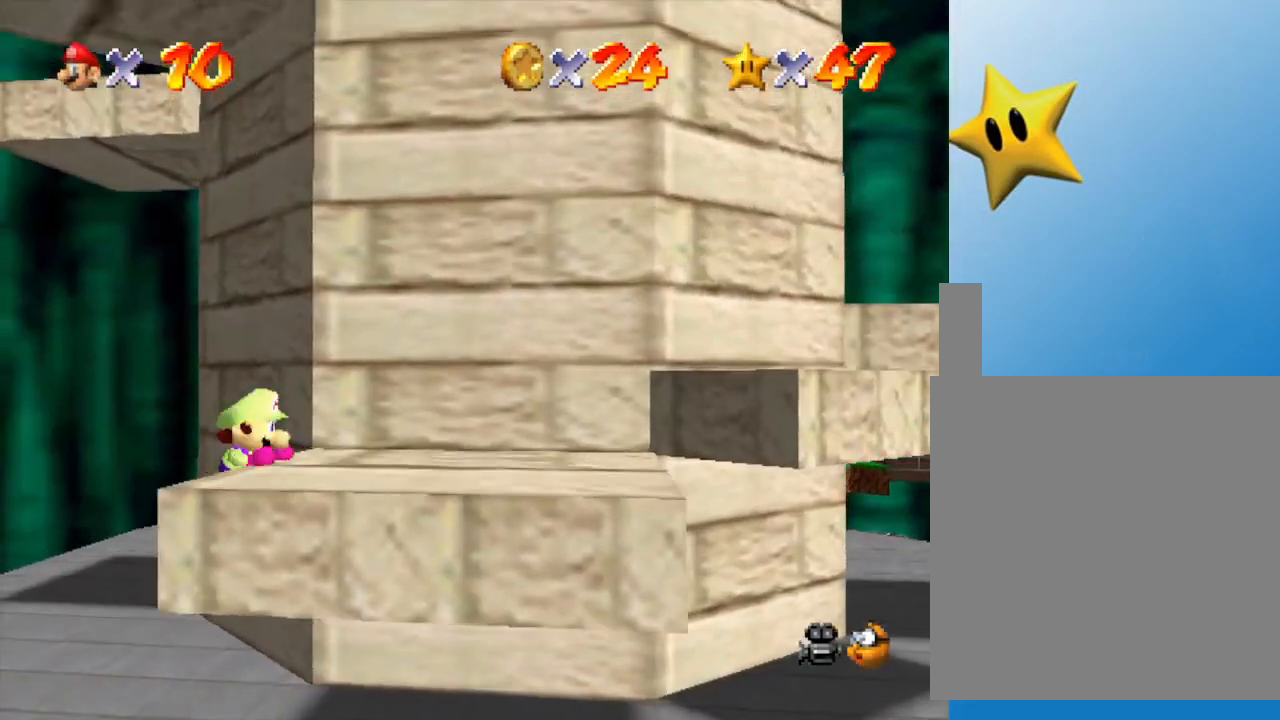
{"buttons": [], "left_stick": "down-right", "events": [[117, "A", "up"]]}
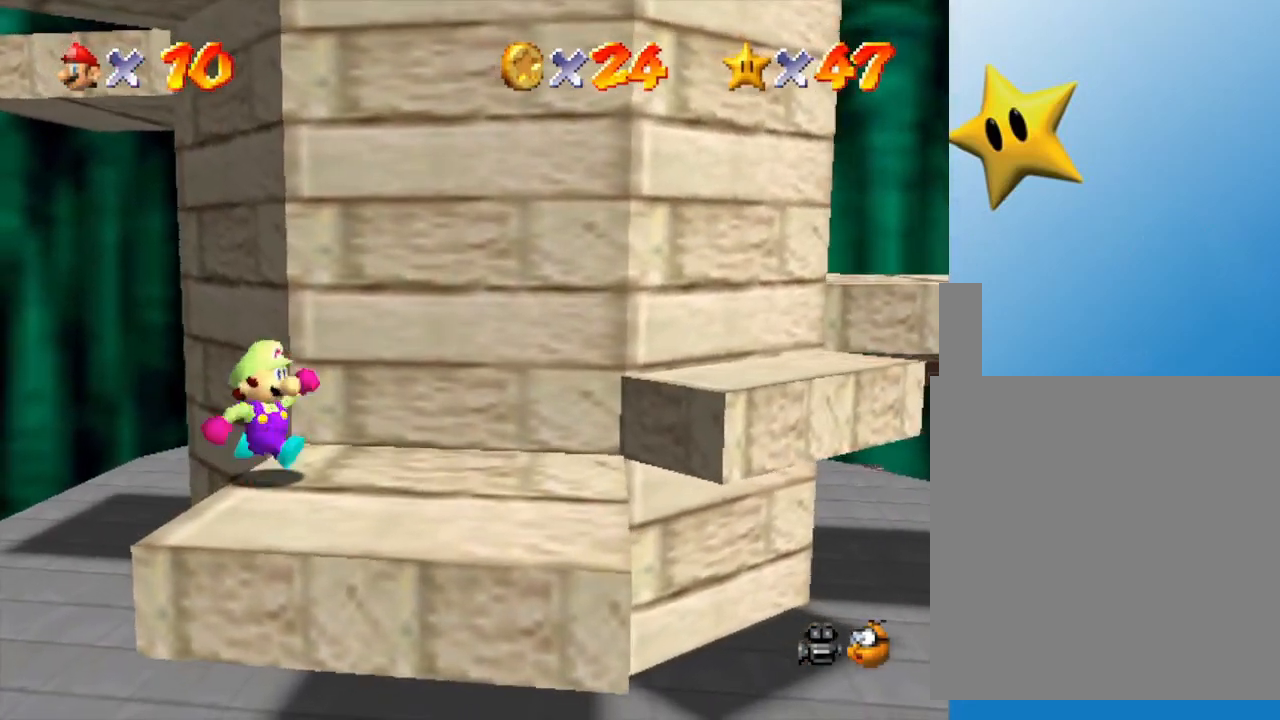
{"buttons": [], "left_stick": "up", "events": [[367, "left_stick", "down"], [483, "left_stick", "up"]]}
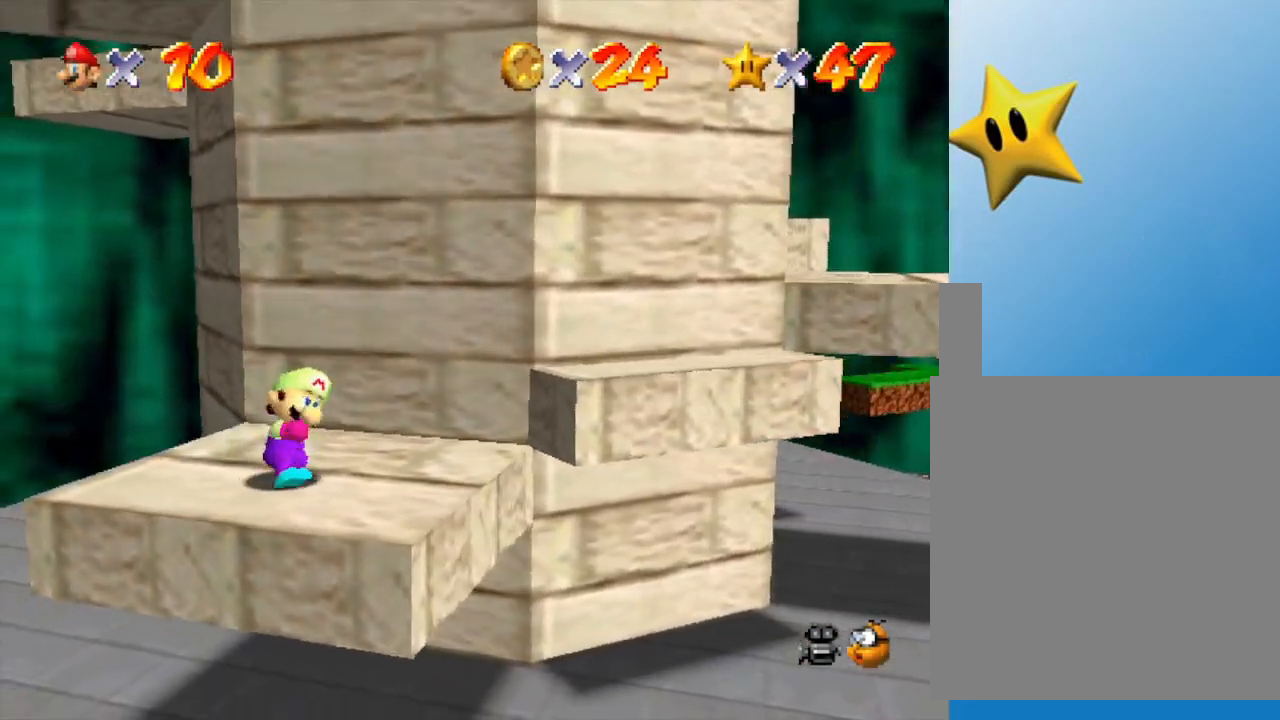
{"buttons": [], "left_stick": "up", "events": [[67, "A", "down"], [217, "left_stick", "up-right"], [367, "A", "up"], [500, "left_stick", "up"]]}
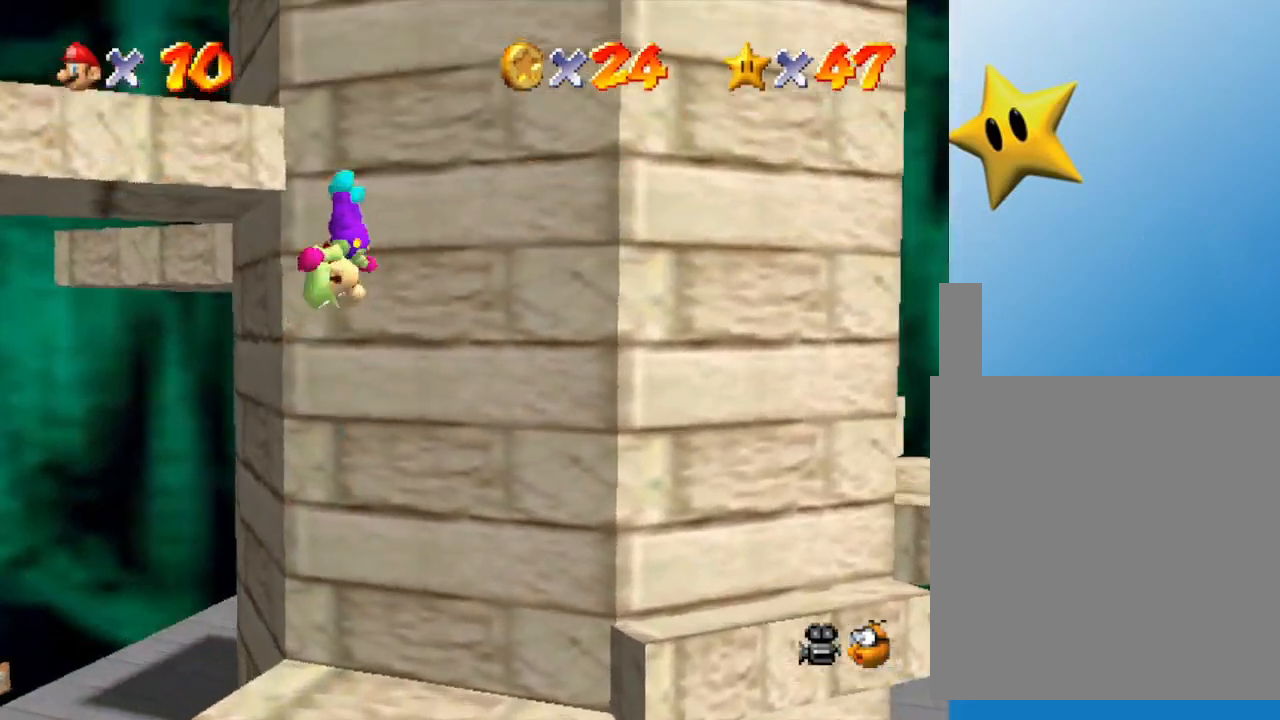
{"buttons": ["A"], "left_stick": "up", "events": [[17, "A", "down"], [183, "left_stick", "up-left"], [367, "left_stick", "up"]]}
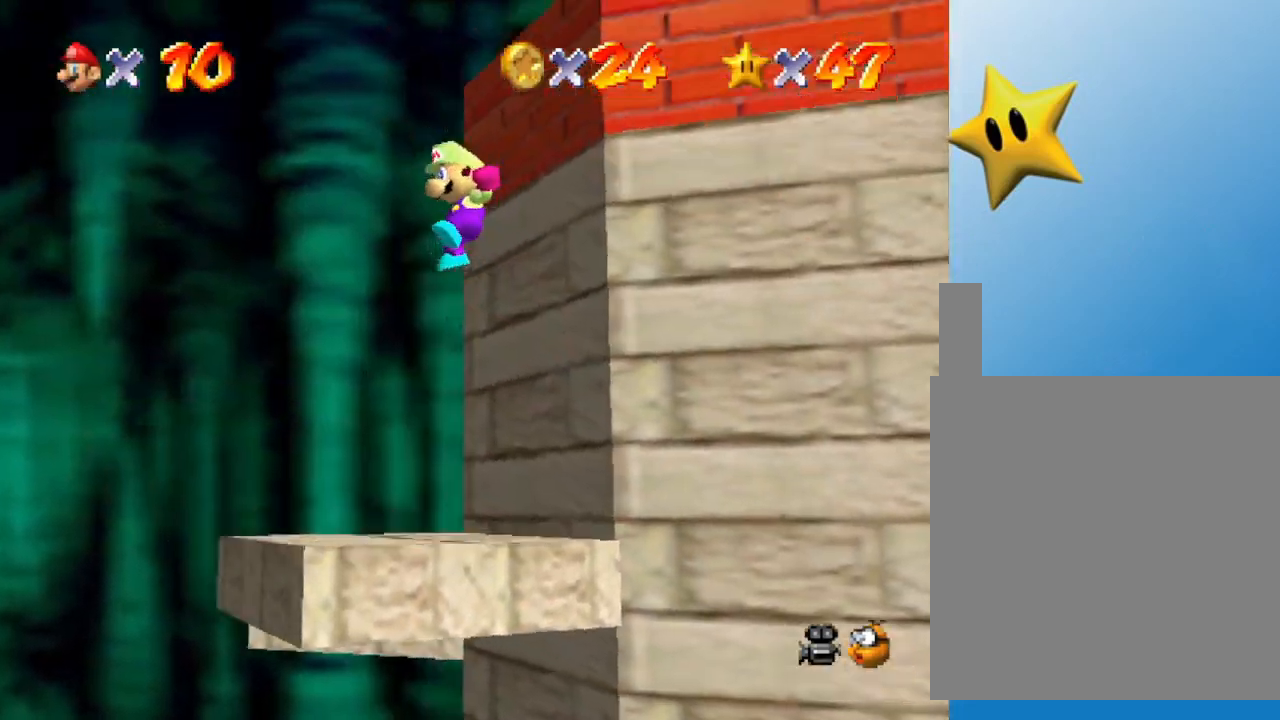
{"buttons": [], "left_stick": "up", "events": [[300, "A", "up"]]}
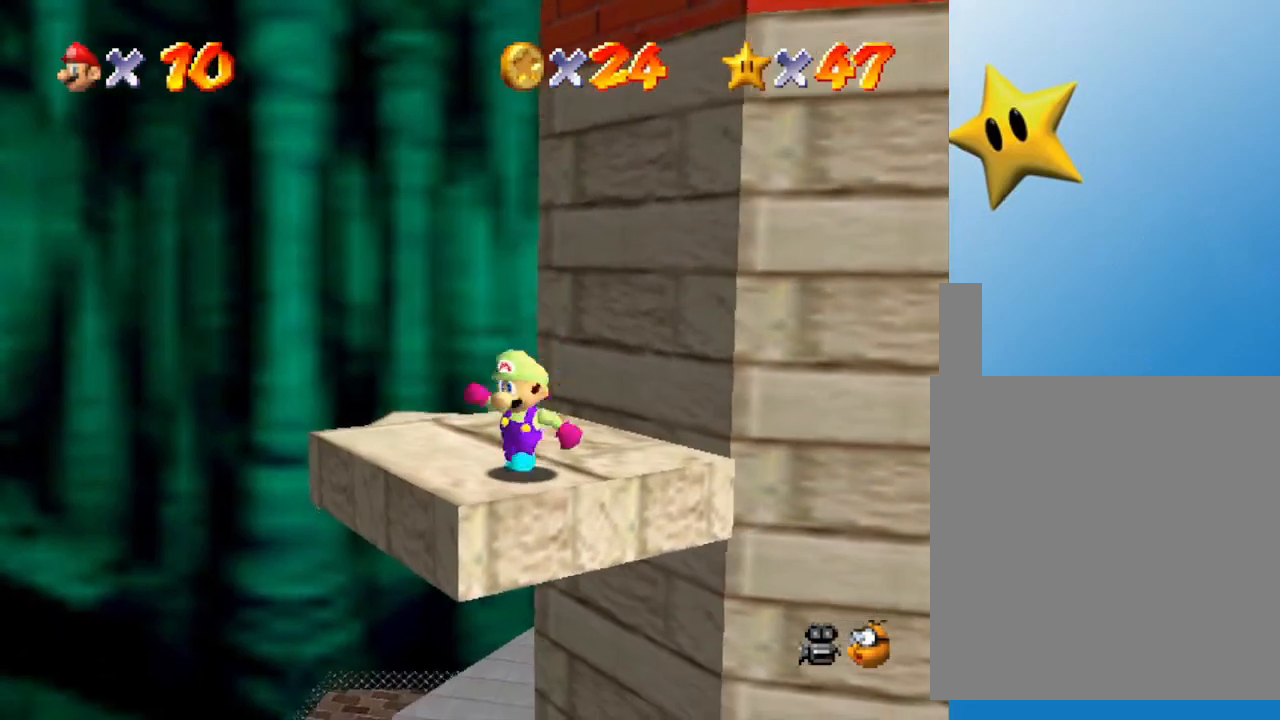
{"buttons": [], "left_stick": "up", "events": [[50, "A", "down"], [117, "left_stick", "up-right"], [467, "A", "up"], [500, "left_stick", "up"]]}
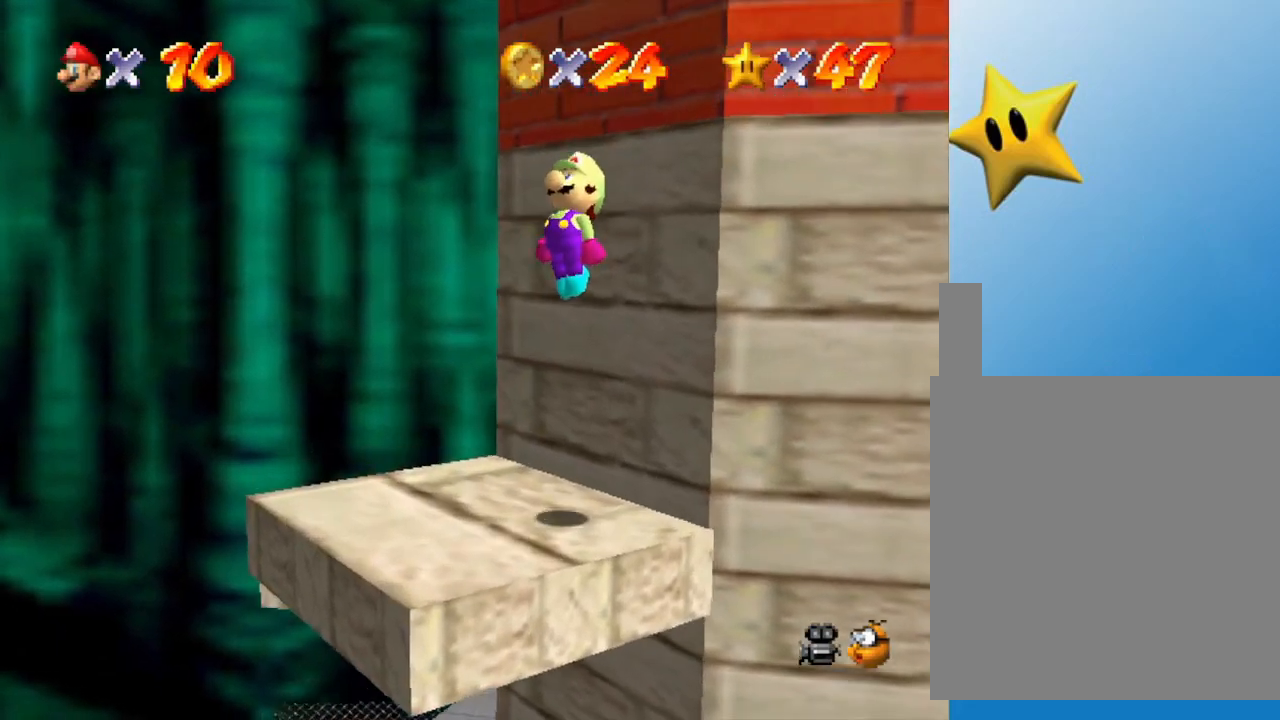
{"buttons": [], "left_stick": "center", "events": [[100, "left_stick", "center"], [233, "C_LEFT", "down"], [383, "C_LEFT", "up"]]}
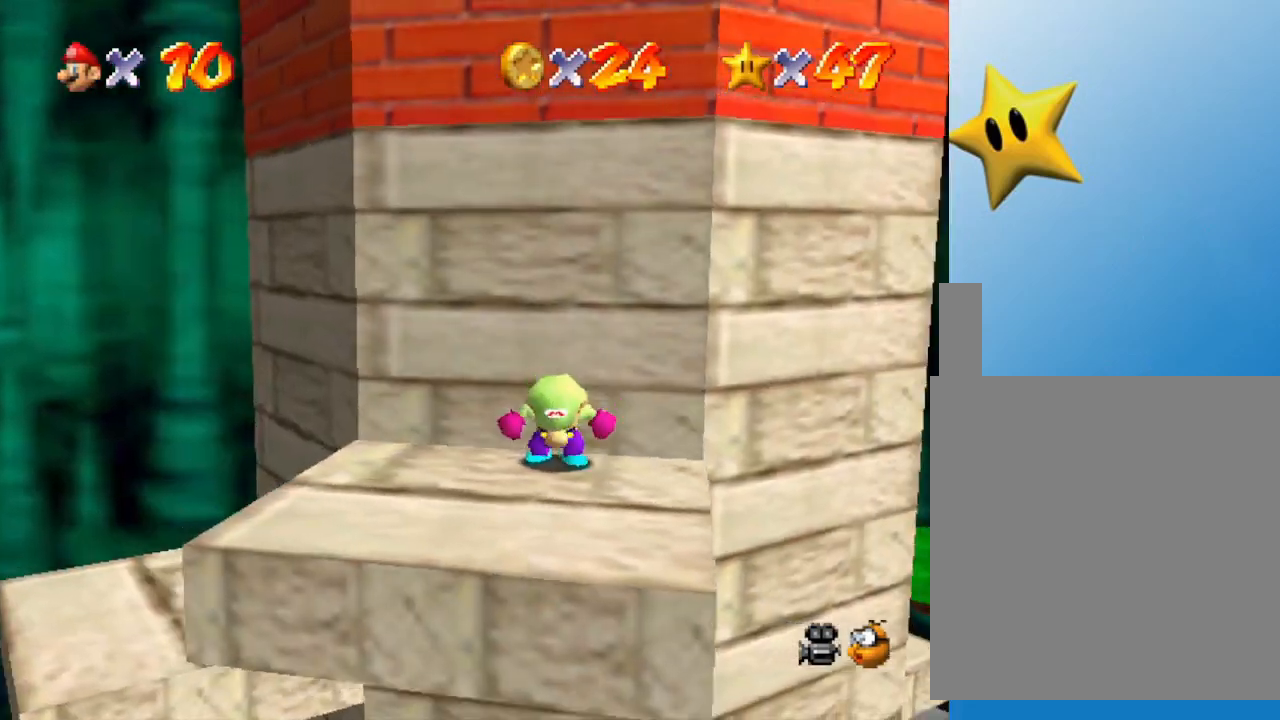
{"buttons": [], "left_stick": "down", "events": [[67, "left_stick", "down"]]}
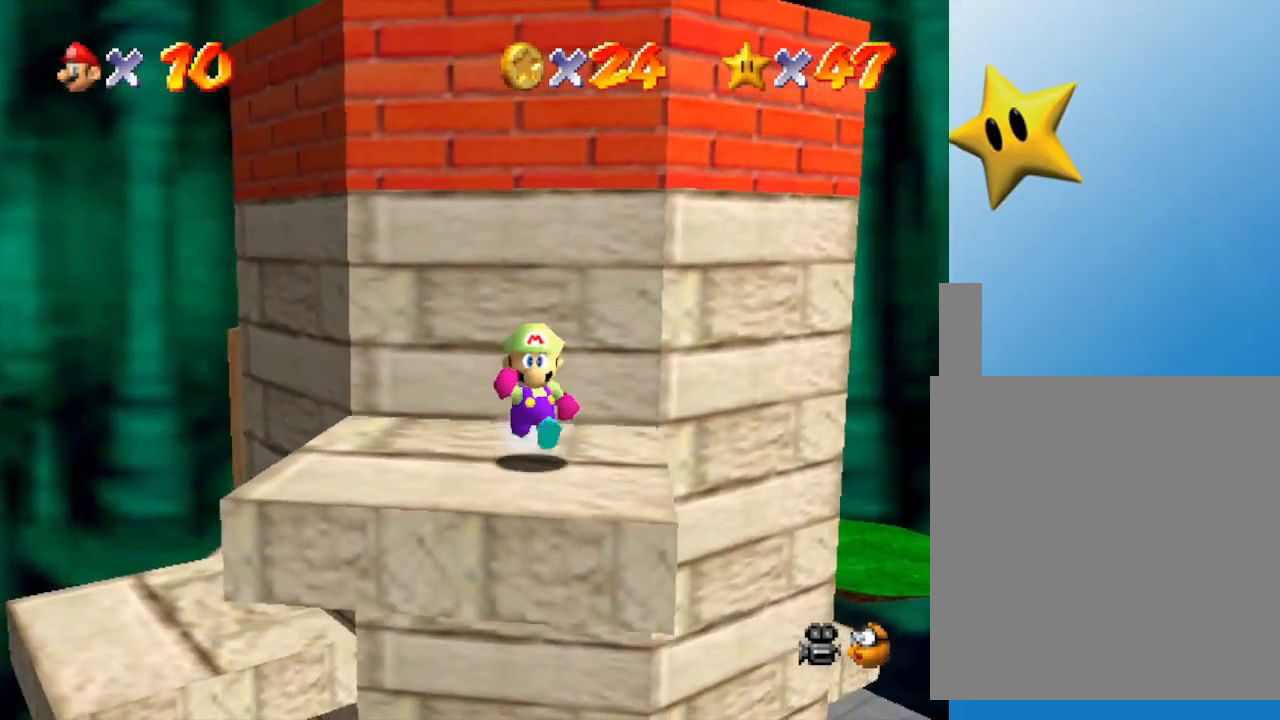
{"buttons": ["A"], "left_stick": "up", "events": [[67, "left_stick", "center"], [117, "left_stick", "up"], [217, "A", "down"]]}
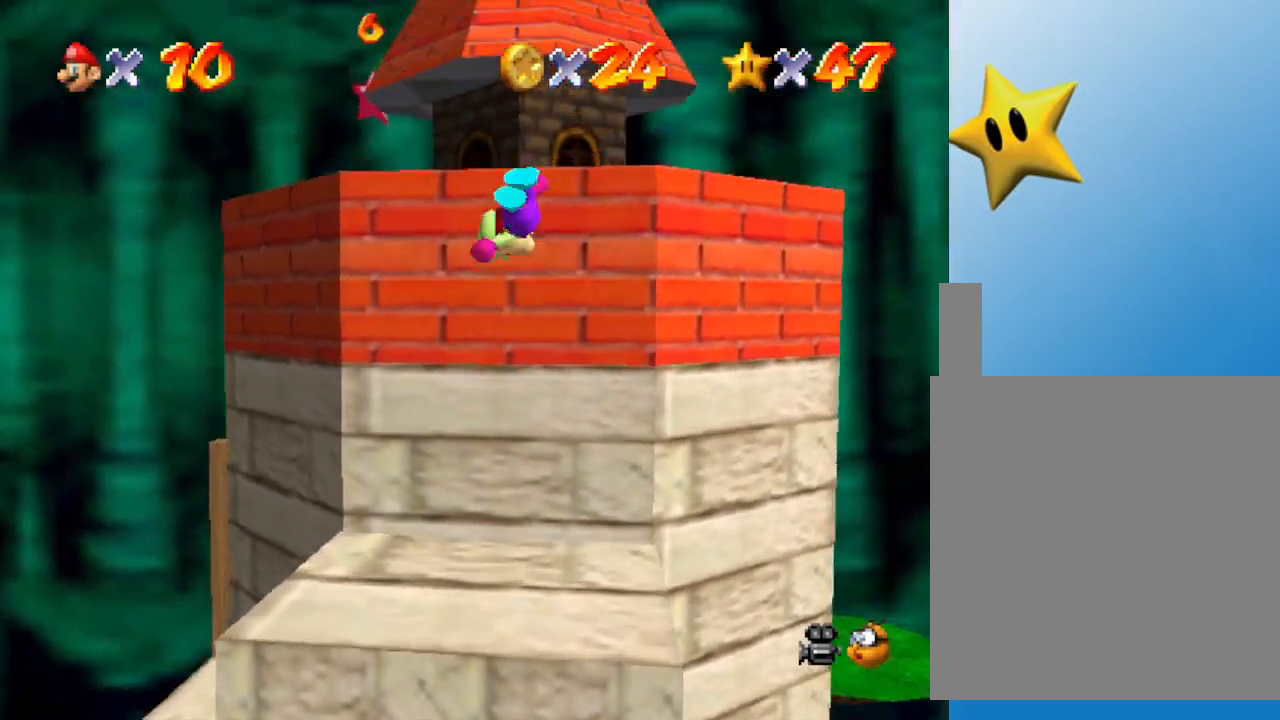
{"buttons": ["A"], "left_stick": "center", "events": [[83, "left_stick", "down"], [150, "A", "up"], [300, "left_stick", "up-left"], [433, "left_stick", "center"], [467, "A", "down"]]}